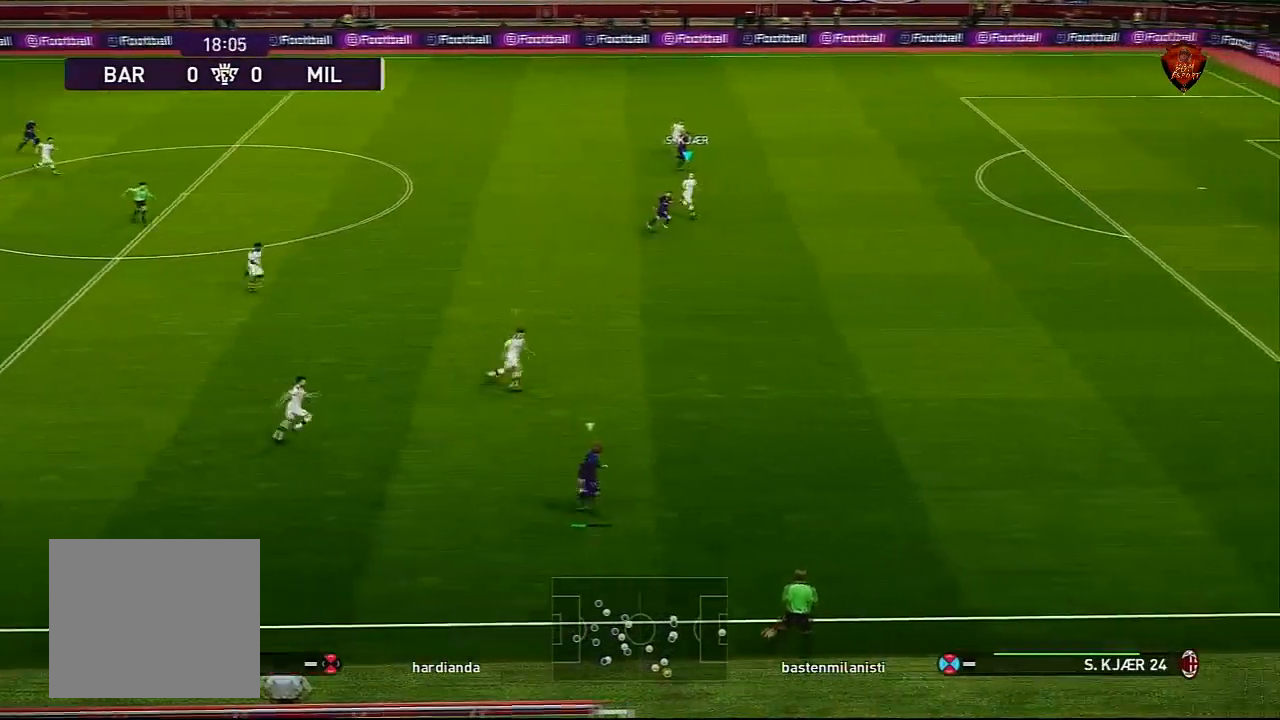
Gameplay with a controller (PlayStation layout); each line is a JSON object with the inputs held at the frame after it. "events" lists button and stick changes between this image and that frame as [ms after this image, input, new state], when the widget could be followed in between.
{"buttons": ["R1", "L3"], "left_stick": "right", "right_stick": "center", "events": []}
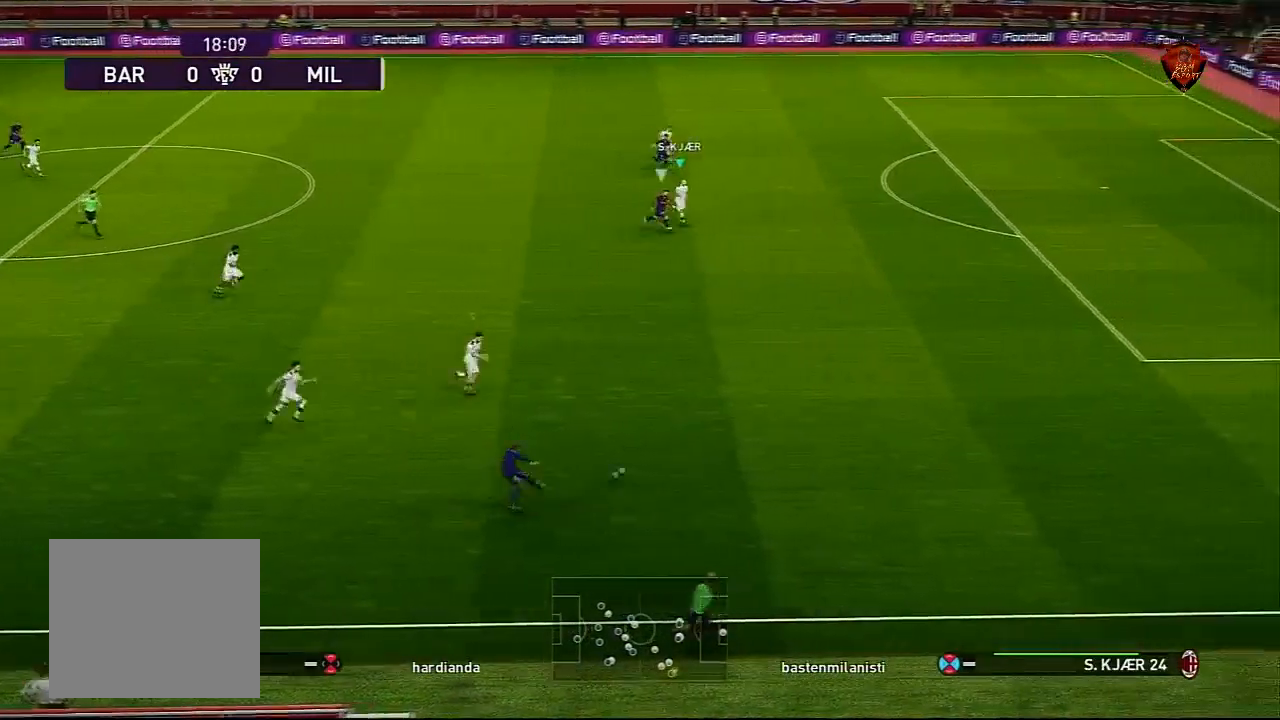
{"buttons": ["R1", "L3"], "left_stick": "right", "right_stick": "center", "events": []}
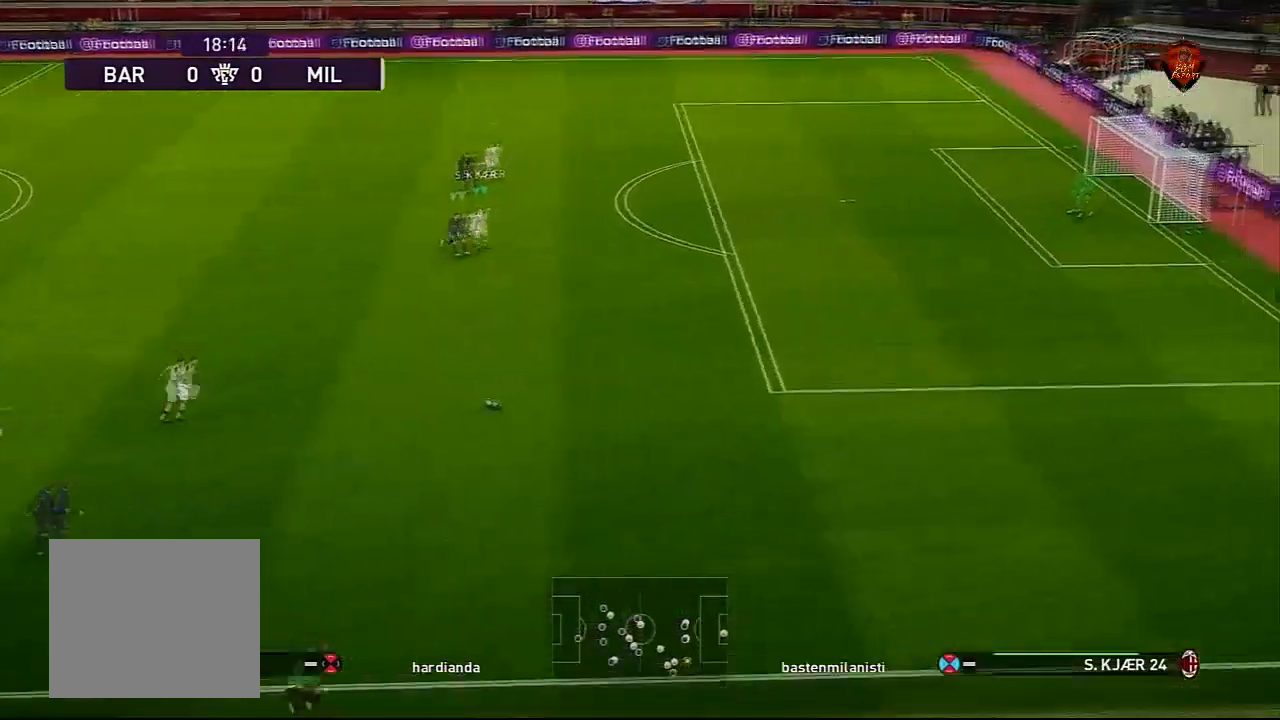
{"buttons": ["CROSS", "R1", "L3"], "left_stick": "right", "right_stick": "center", "events": [[467, "CROSS", "down"]]}
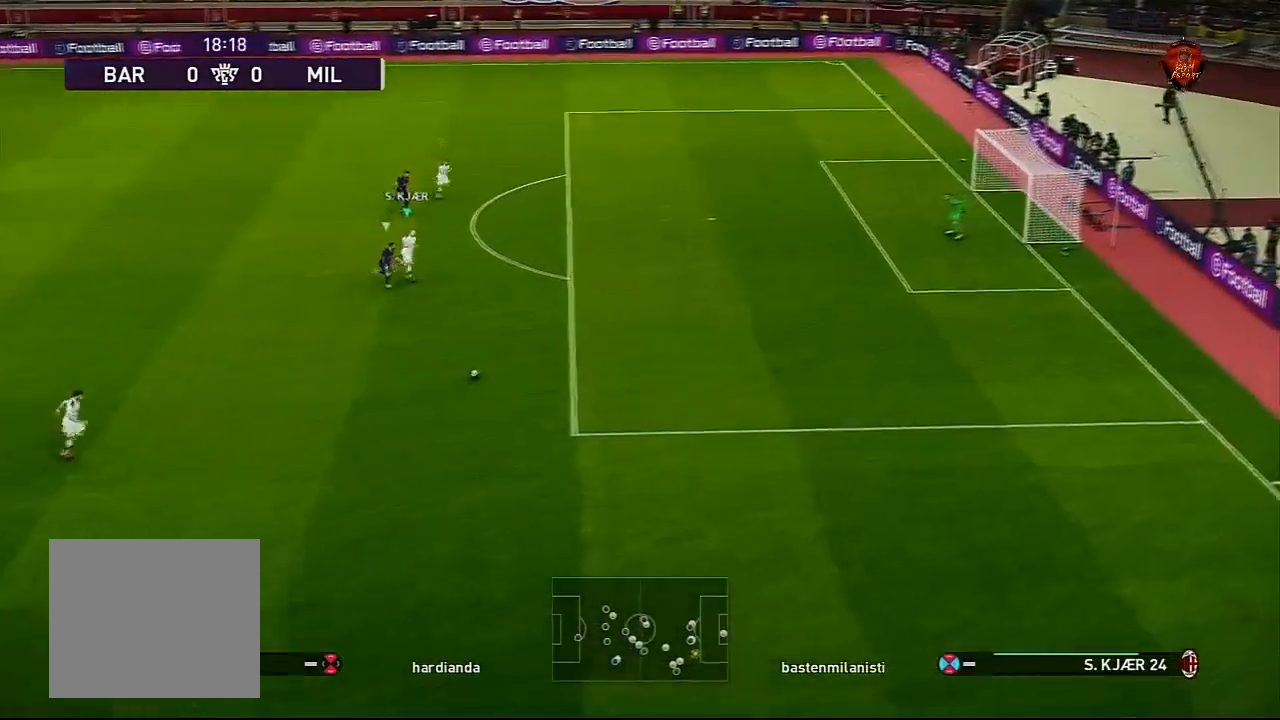
{"buttons": ["R1", "L3"], "left_stick": "right", "right_stick": "center", "events": [[67, "CROSS", "up"]]}
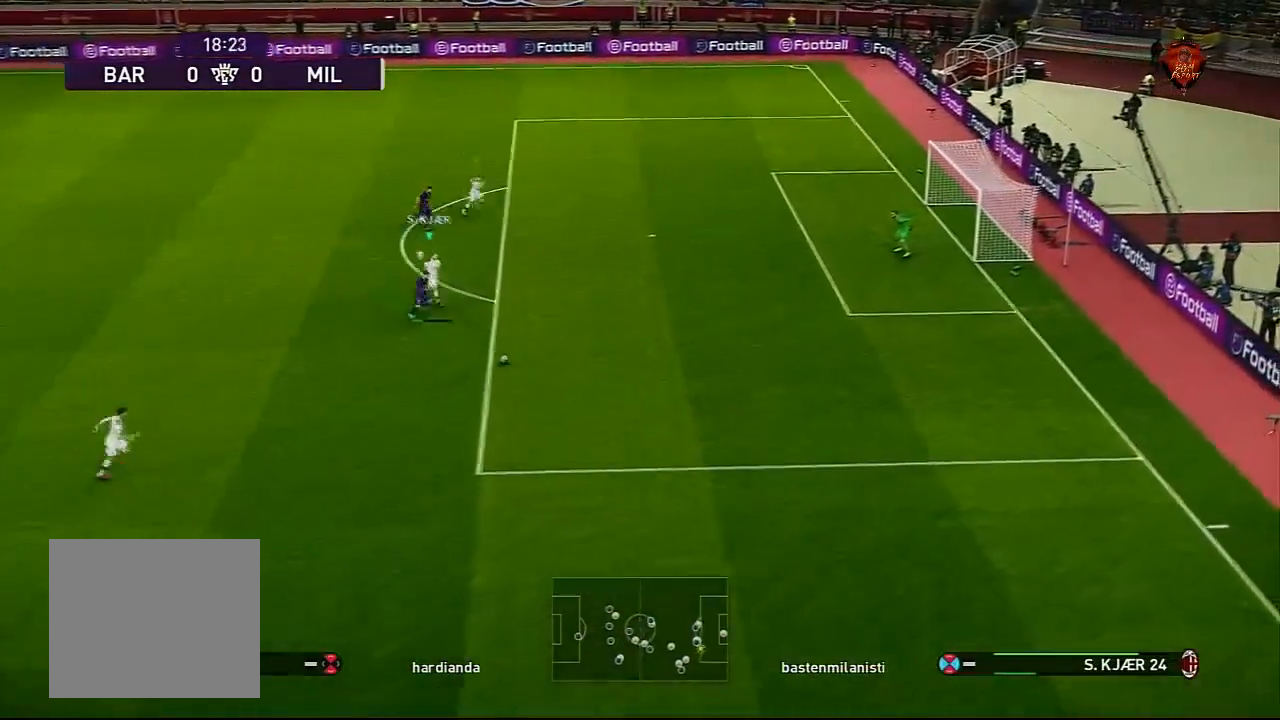
{"buttons": ["R1", "L3"], "left_stick": "right", "right_stick": "center", "events": []}
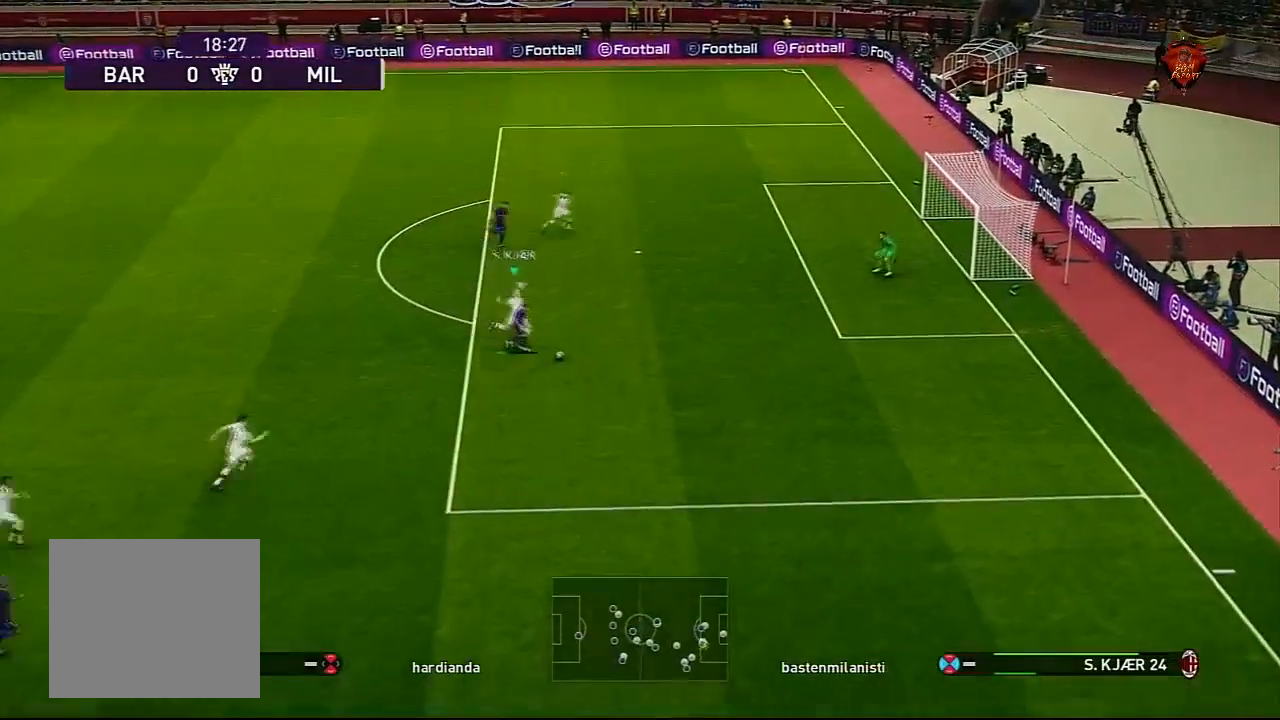
{"buttons": ["R1", "L3"], "left_stick": "right", "right_stick": "center", "events": []}
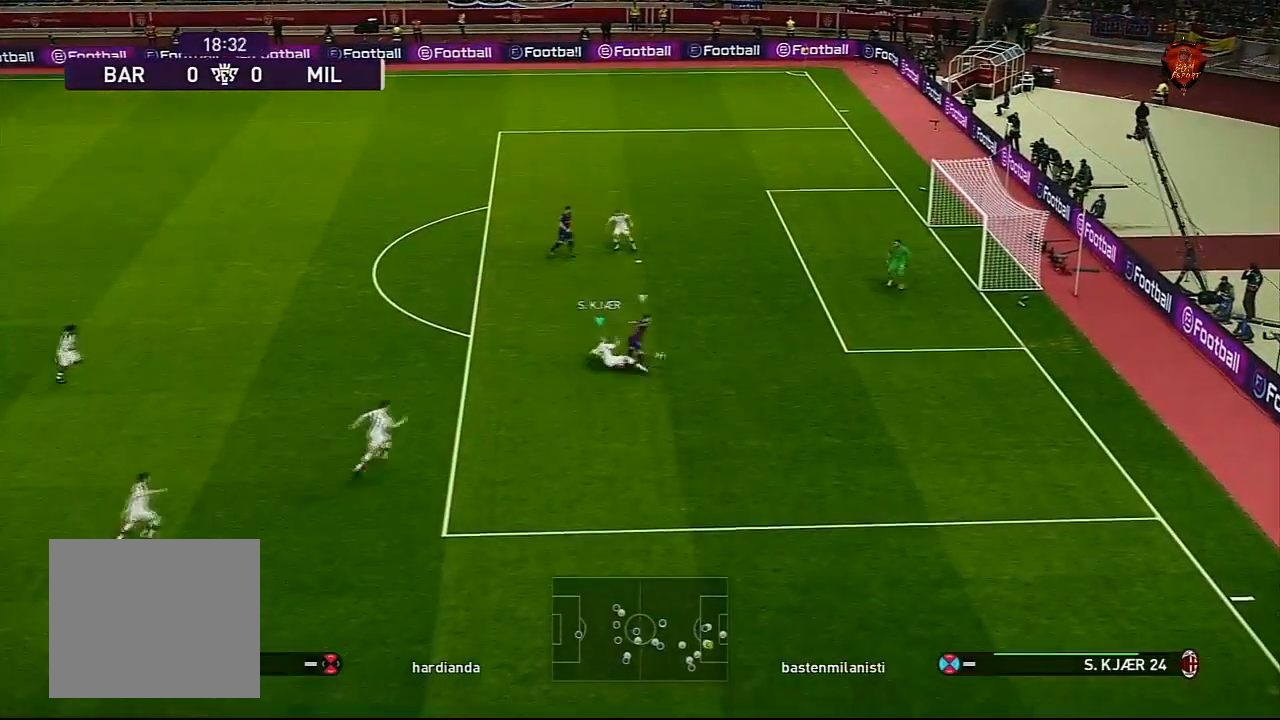
{"buttons": ["R1", "L3"], "left_stick": "right", "right_stick": "center", "events": []}
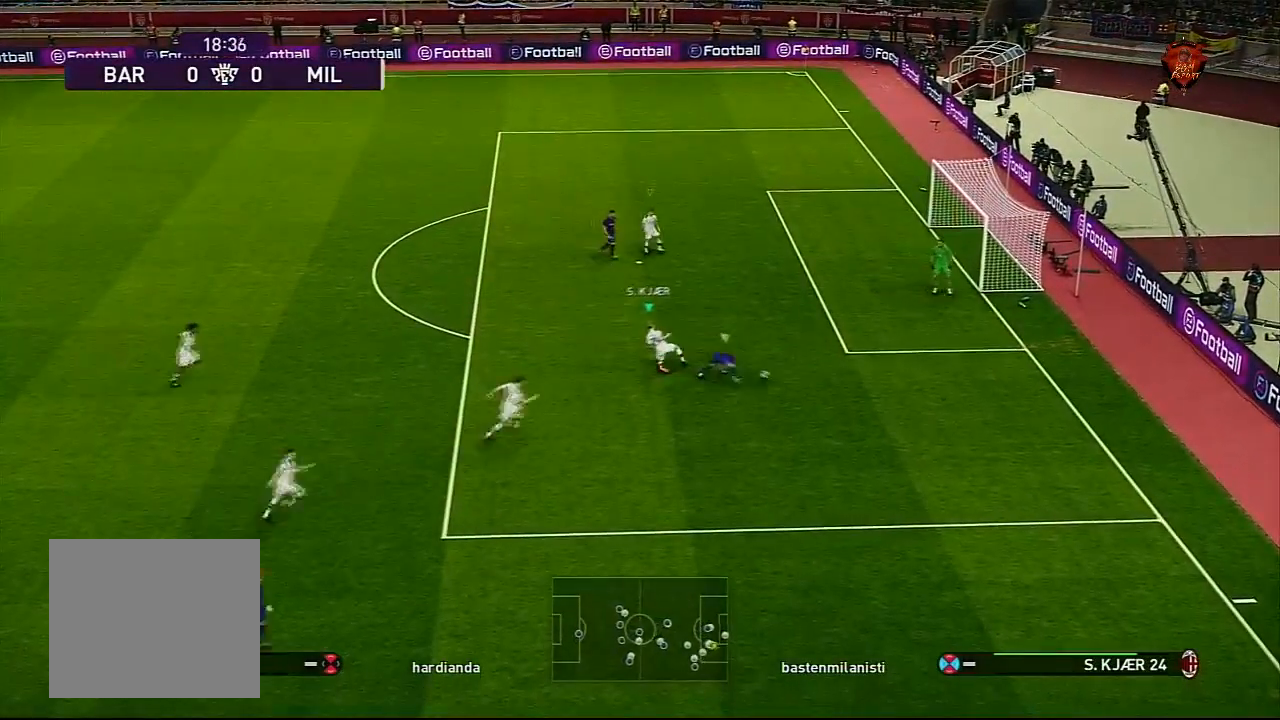
{"buttons": ["R1", "L3"], "left_stick": "right", "right_stick": "center", "events": []}
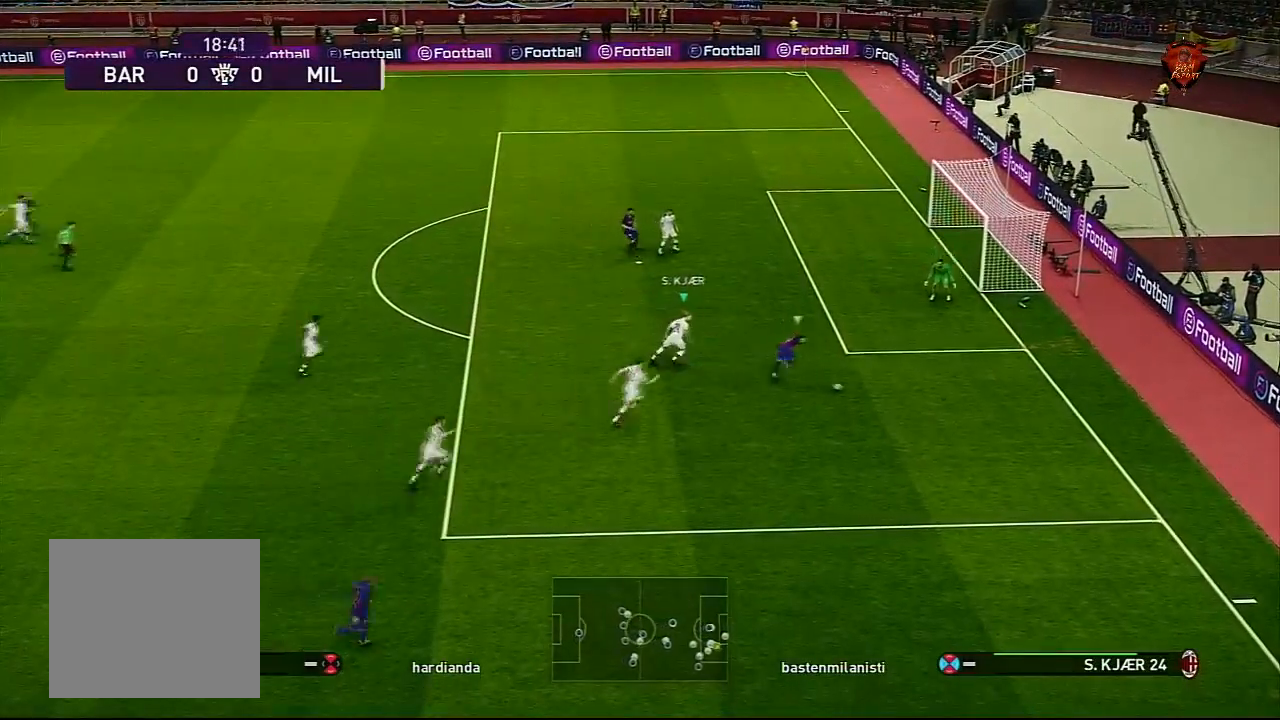
{"buttons": ["R1"], "left_stick": "up-right", "right_stick": "center", "events": [[267, "L3", "up"], [467, "left_stick", "up-right"]]}
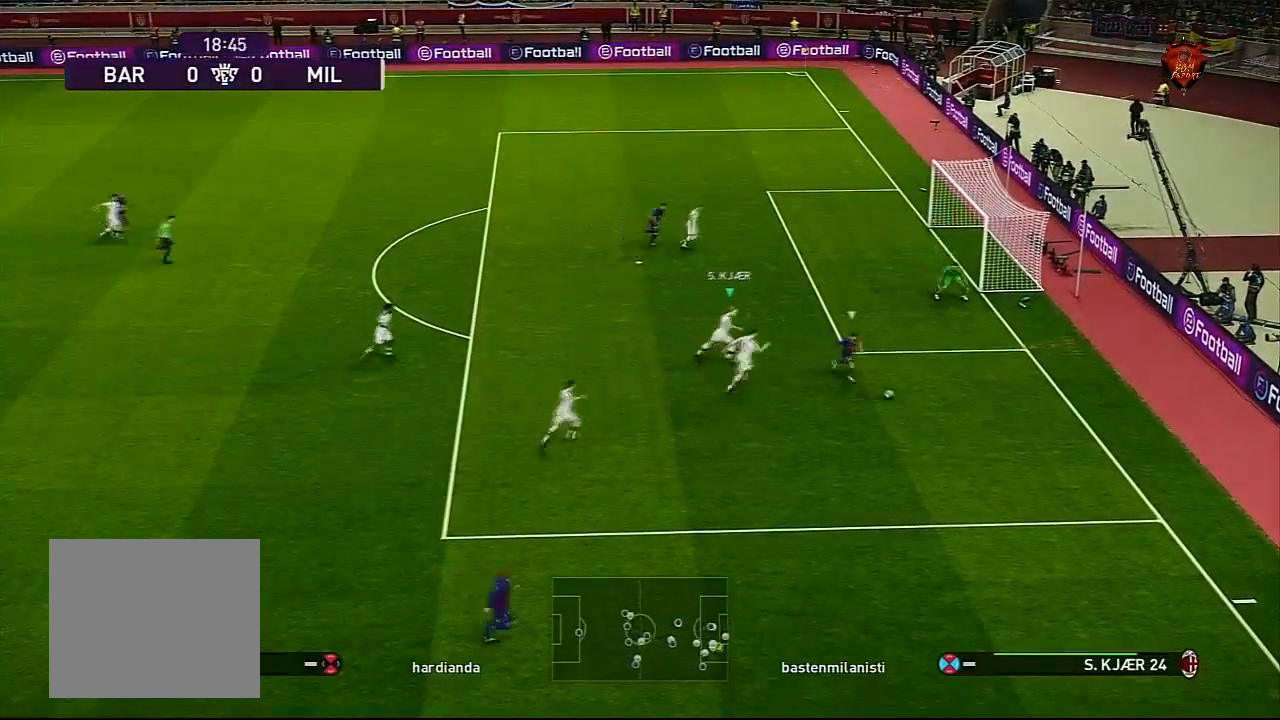
{"buttons": ["CROSS", "SQUARE", "L1", "R1"], "left_stick": "center", "right_stick": "center", "events": [[334, "CROSS", "down"], [334, "SQUARE", "down"], [401, "left_stick", "center"], [434, "L1", "down"]]}
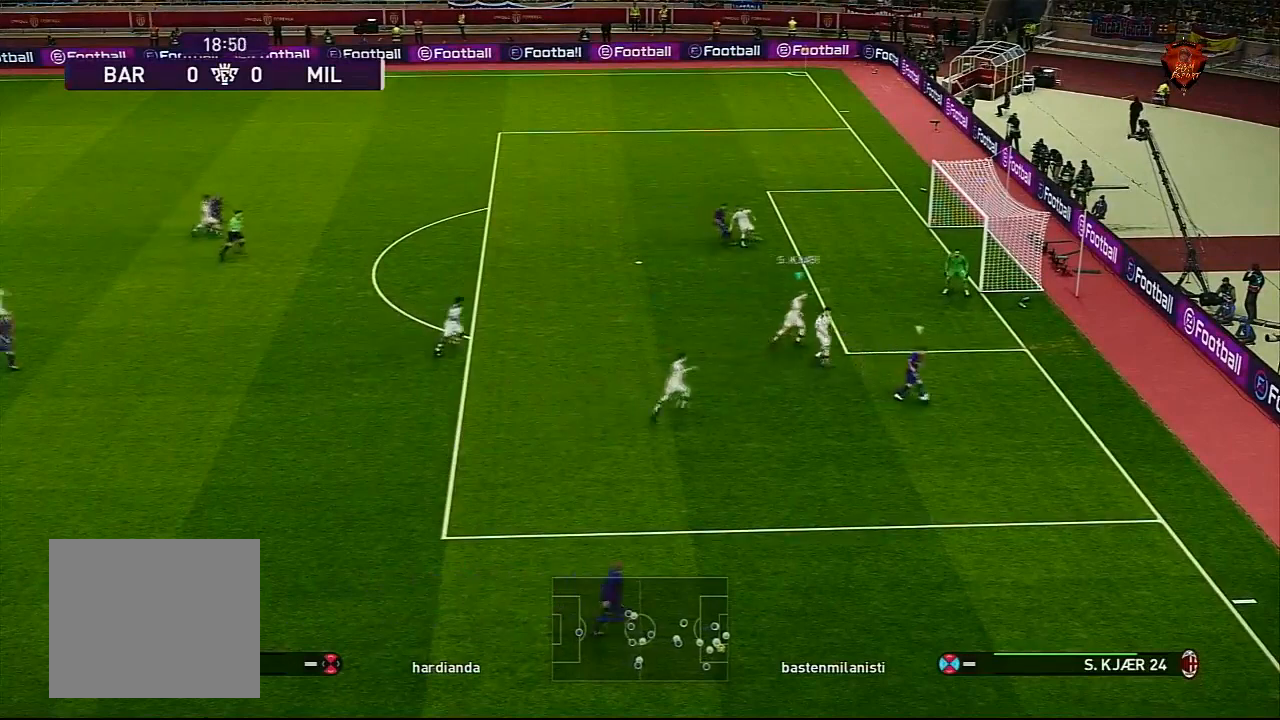
{"buttons": ["CROSS", "SQUARE", "R1"], "left_stick": "center", "right_stick": "center", "events": [[100, "L1", "up"]]}
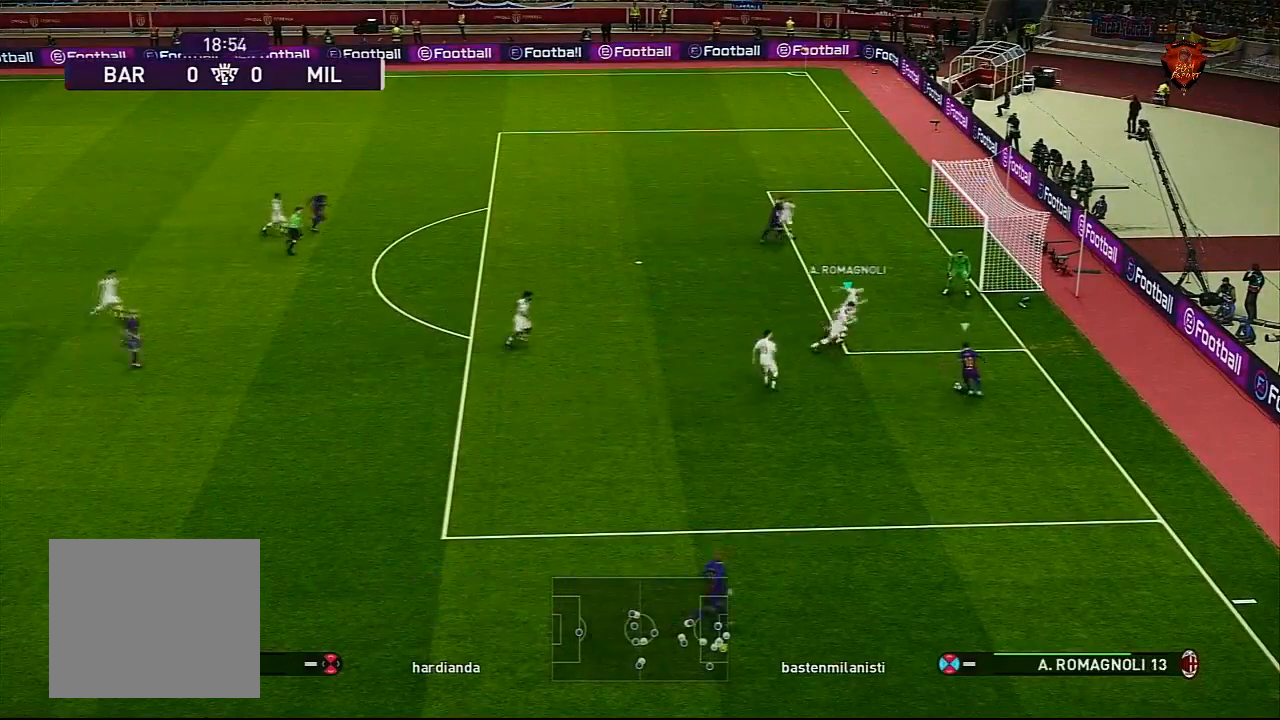
{"buttons": ["CROSS", "SQUARE", "R1"], "left_stick": "center", "right_stick": "center", "events": []}
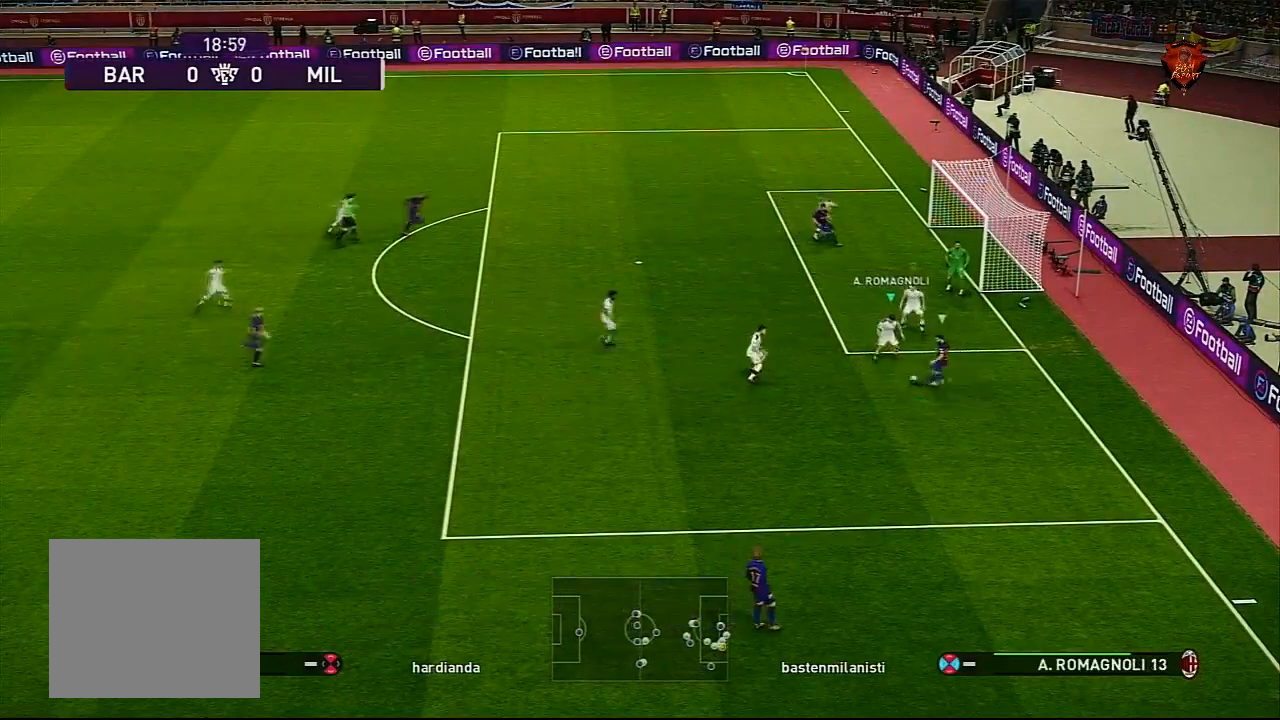
{"buttons": ["CROSS", "SQUARE", "R1"], "left_stick": "center", "right_stick": "center", "events": []}
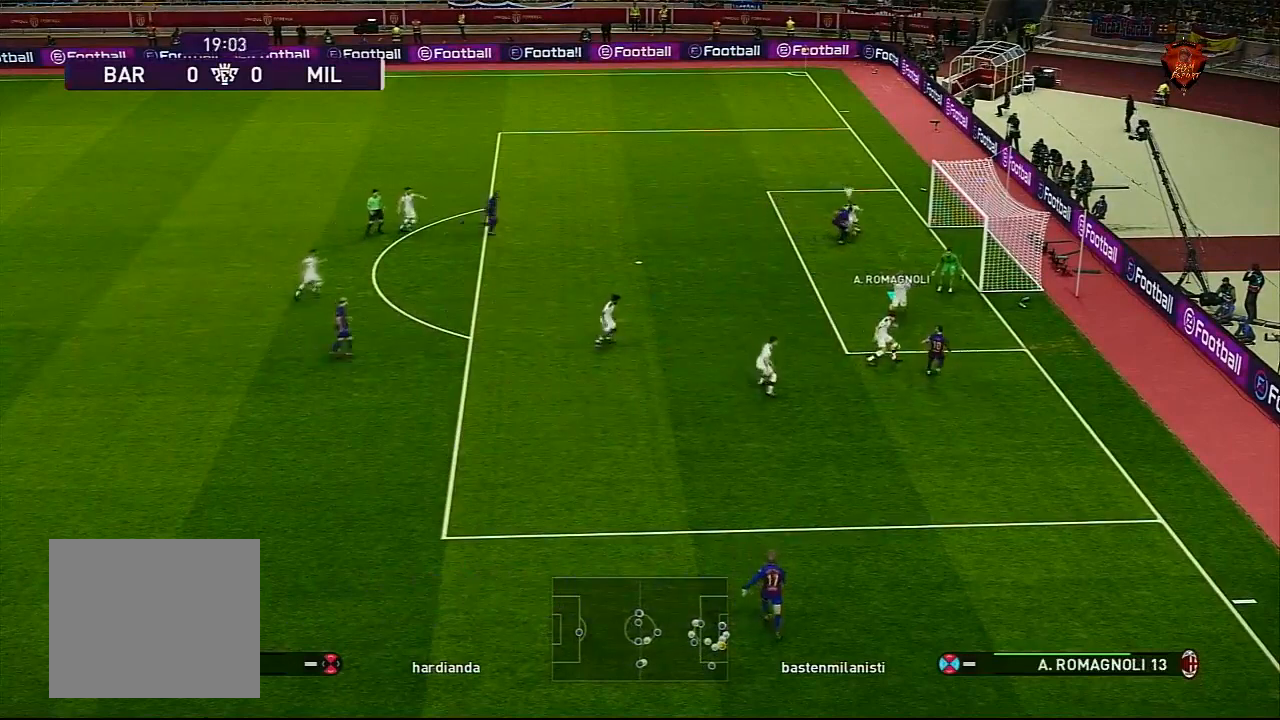
{"buttons": [], "left_stick": "down-left", "right_stick": "center", "events": [[167, "left_stick", "down-left"], [267, "CROSS", "up"], [267, "SQUARE", "up"], [301, "R1", "up"]]}
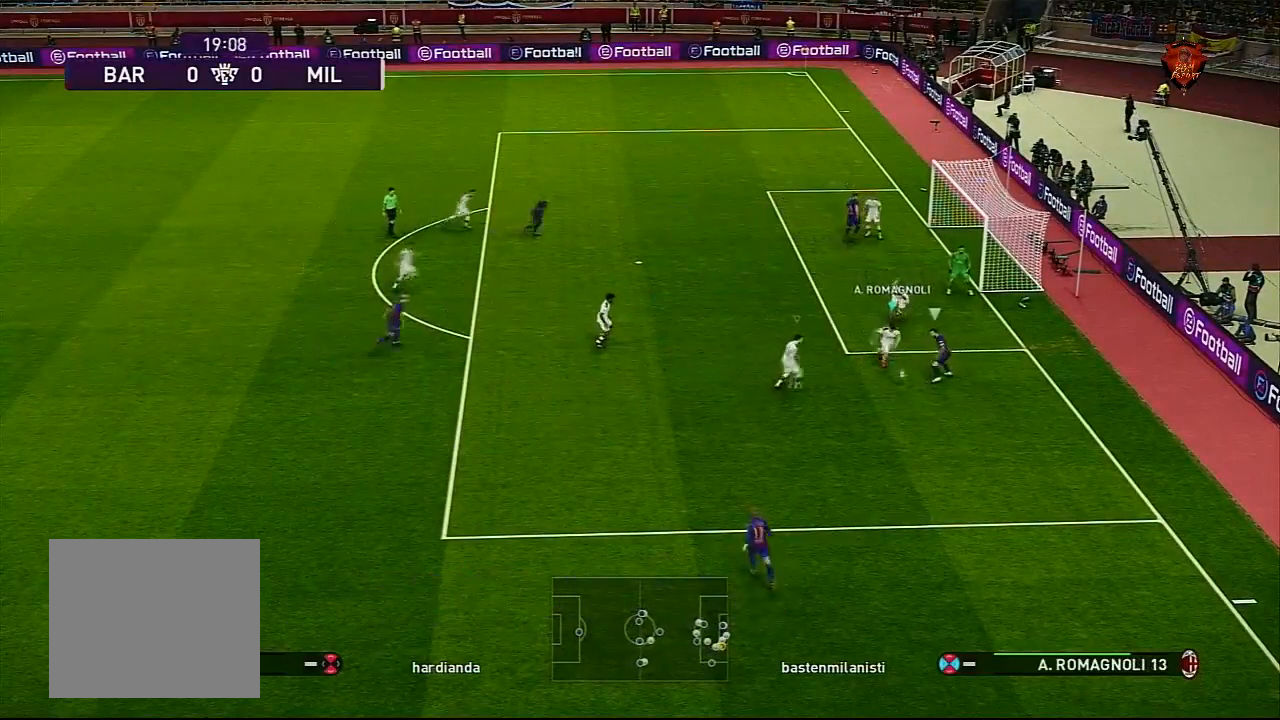
{"buttons": [], "left_stick": "left", "right_stick": "center", "events": [[67, "CROSS", "down"], [133, "left_stick", "left"], [200, "CROSS", "up"]]}
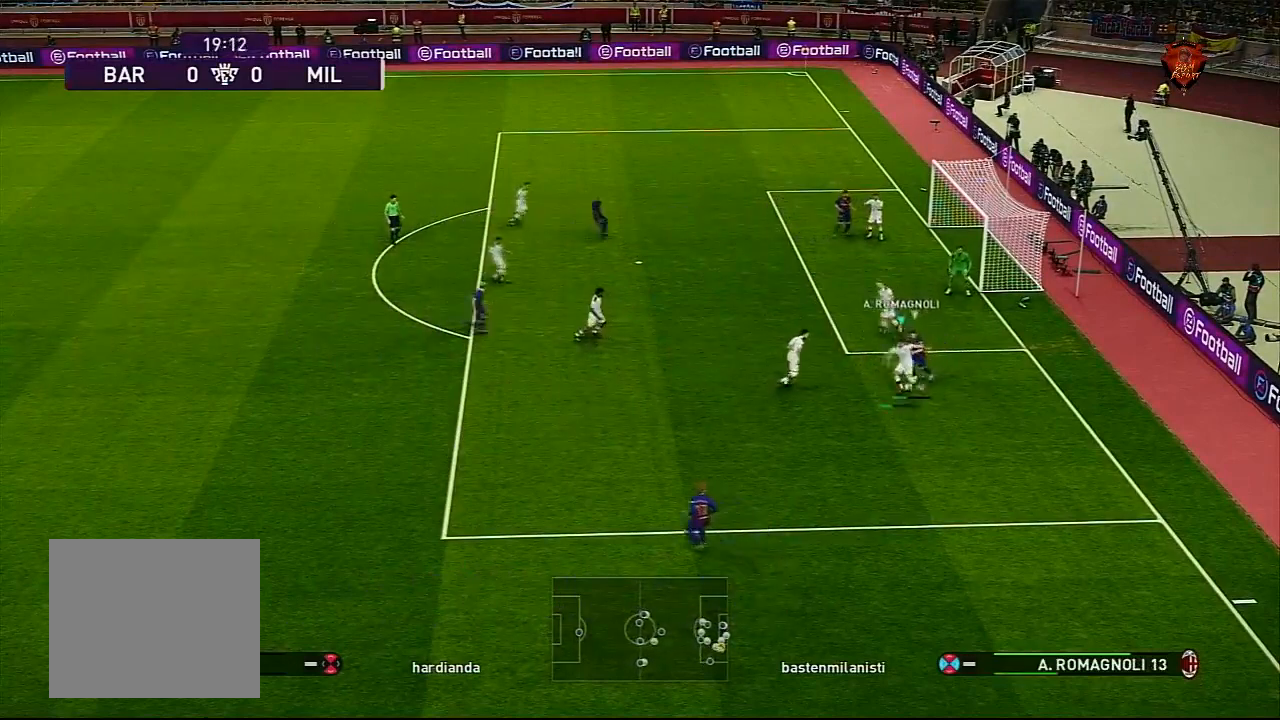
{"buttons": ["TRIANGLE"], "left_stick": "left", "right_stick": "center", "events": [[467, "TRIANGLE", "down"]]}
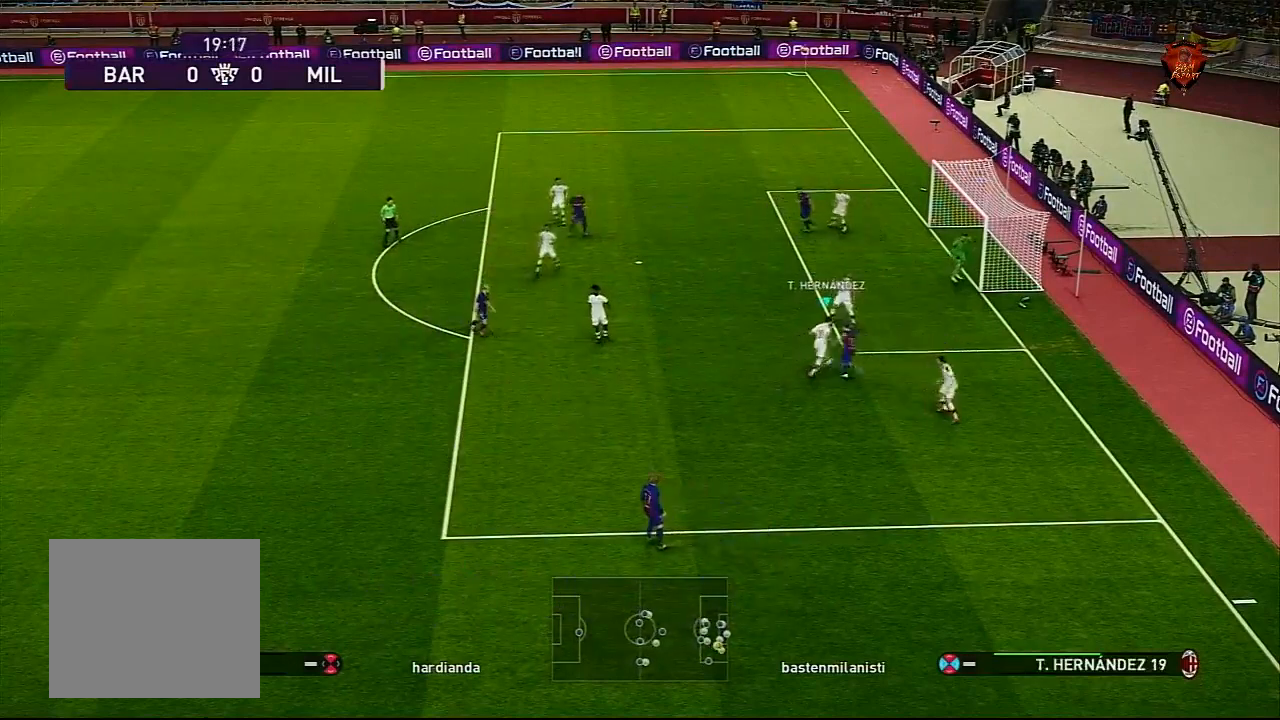
{"buttons": [], "left_stick": "left", "right_stick": "center", "events": [[133, "TRIANGLE", "up"]]}
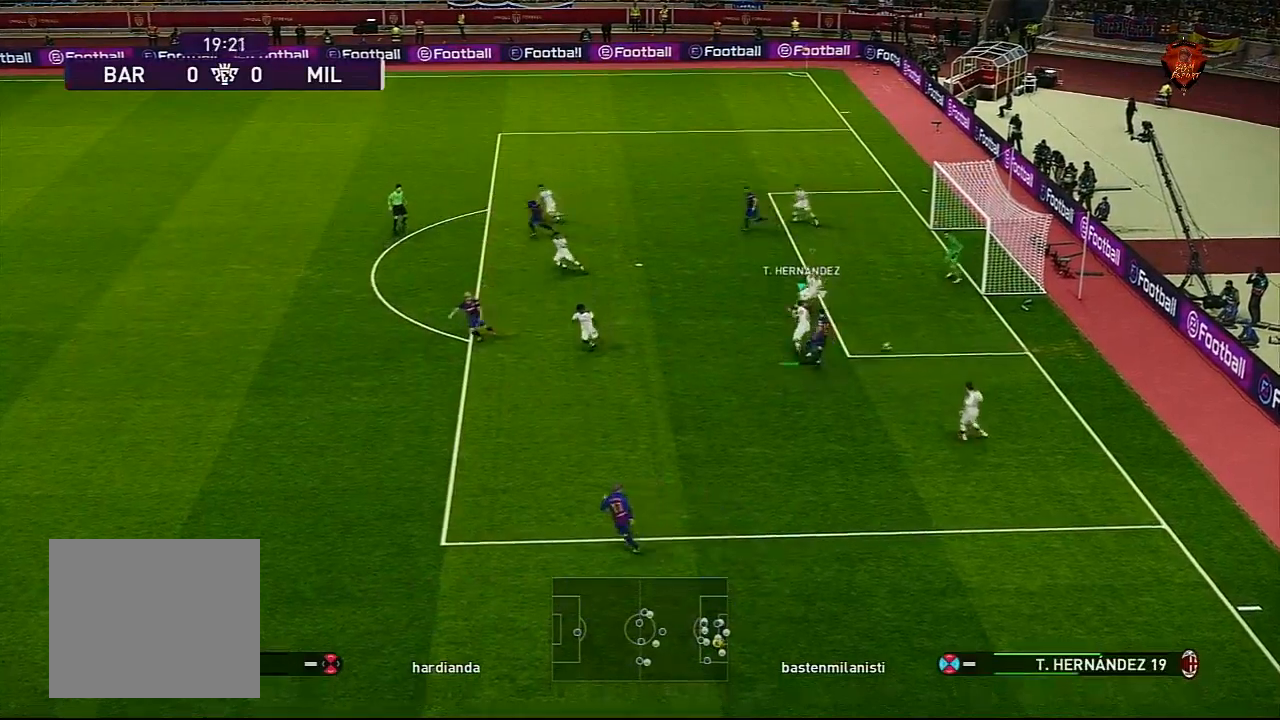
{"buttons": ["TRIANGLE"], "left_stick": "down-left", "right_stick": "center", "events": [[267, "L1", "down"], [301, "TRIANGLE", "down"], [334, "left_stick", "down-left"], [401, "L1", "up"]]}
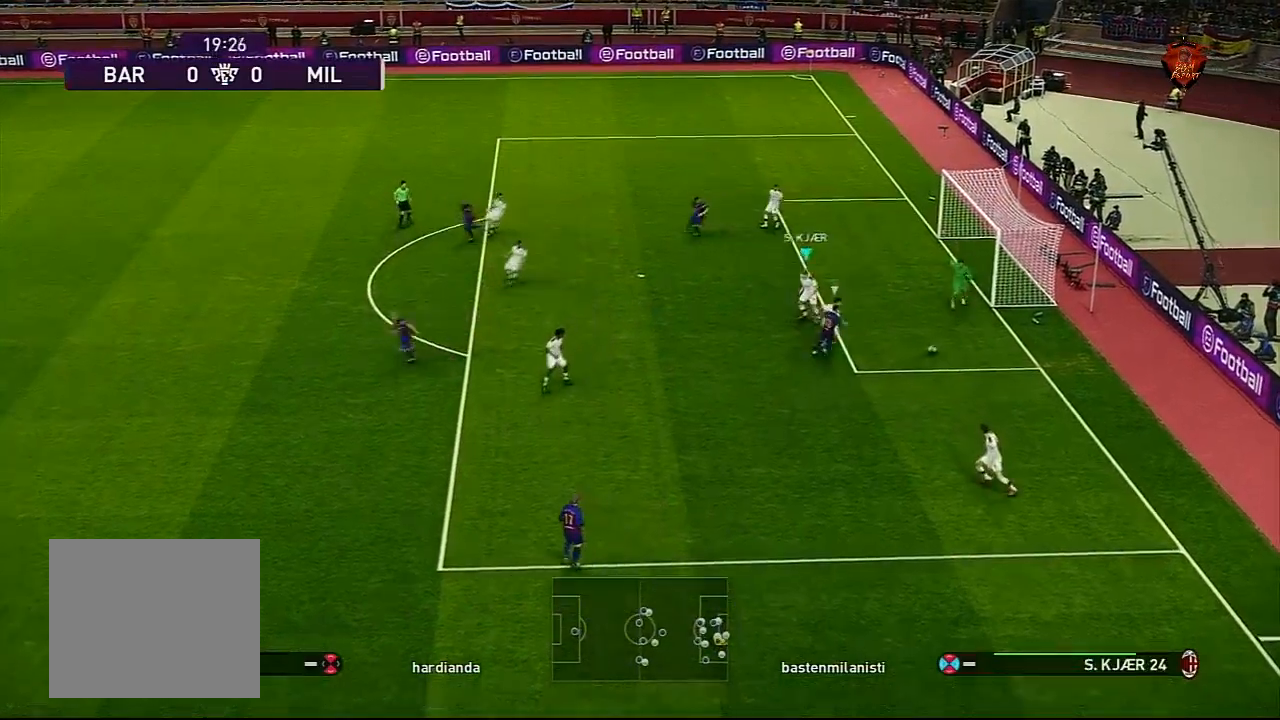
{"buttons": [], "left_stick": "center", "right_stick": "center", "events": [[100, "left_stick", "left"], [267, "left_stick", "center"], [400, "TRIANGLE", "up"]]}
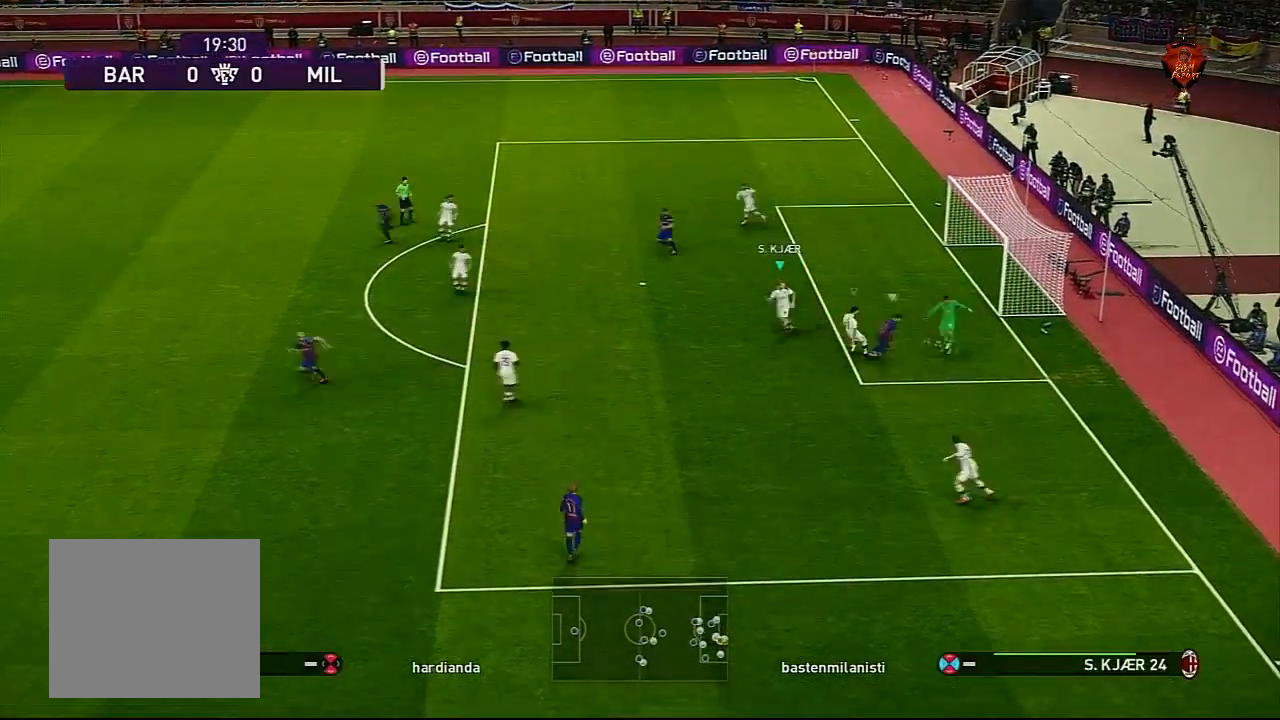
{"buttons": [], "left_stick": "center", "right_stick": "center", "events": []}
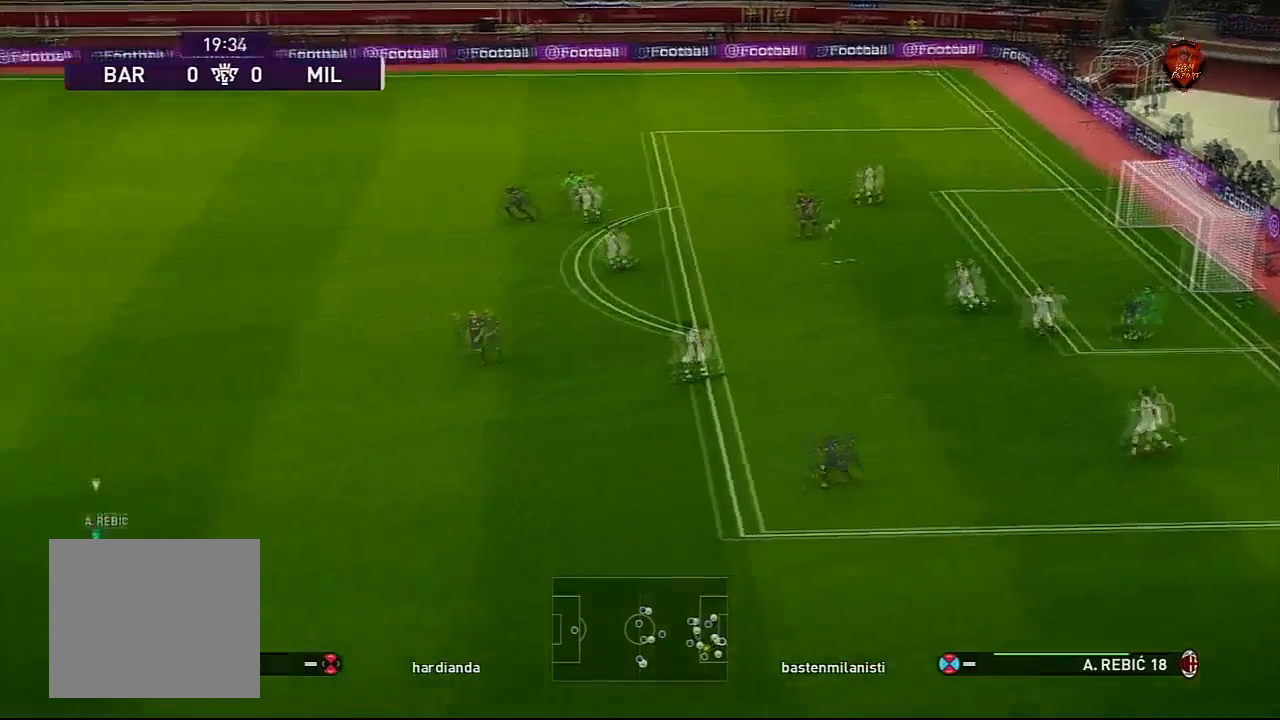
{"buttons": [], "left_stick": "center", "right_stick": "center", "events": []}
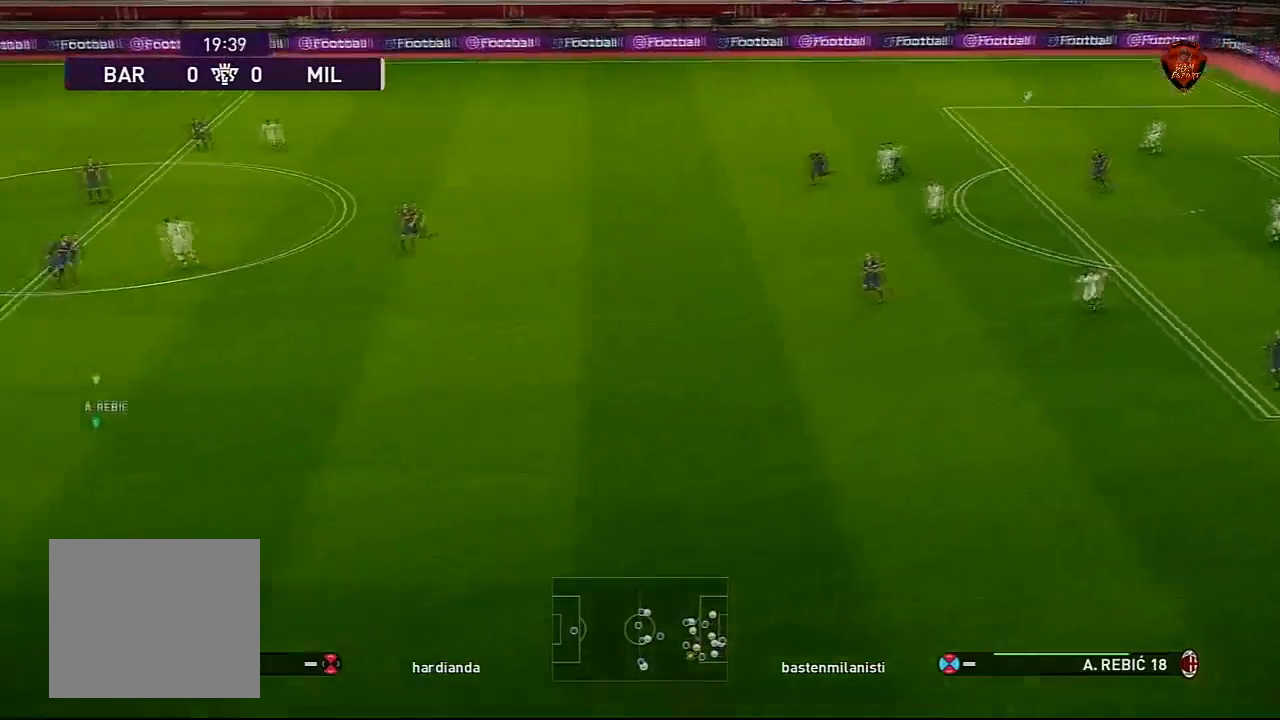
{"buttons": [], "left_stick": "center", "right_stick": "center", "events": []}
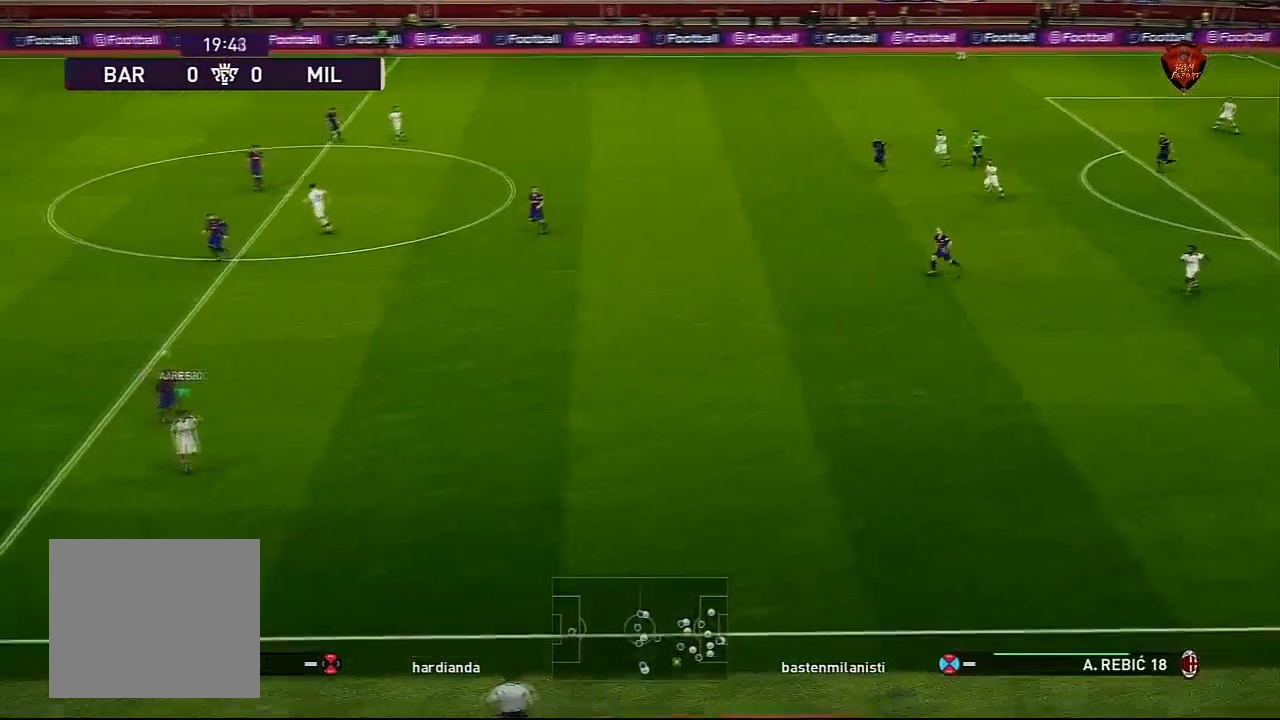
{"buttons": [], "left_stick": "up-right", "right_stick": "center", "events": [[367, "CROSS", "down"], [367, "left_stick", "up-right"], [467, "CROSS", "up"]]}
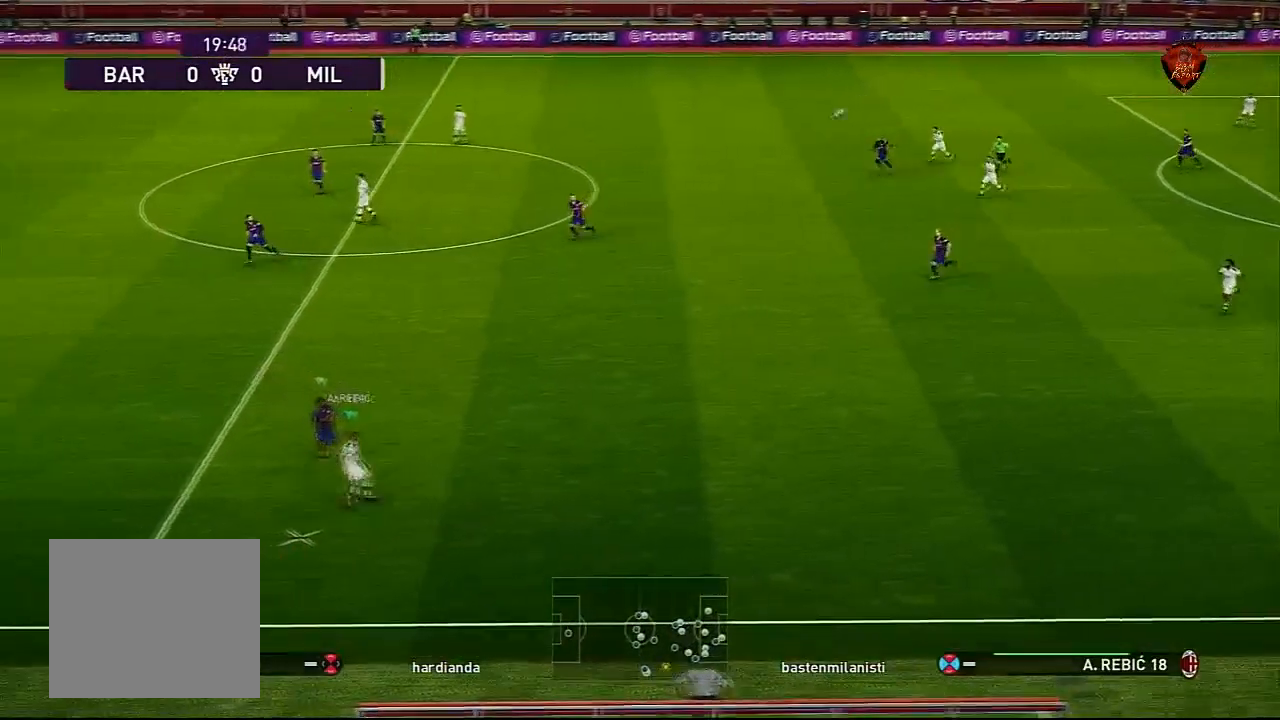
{"buttons": [], "left_stick": "center", "right_stick": "center", "events": [[100, "left_stick", "center"]]}
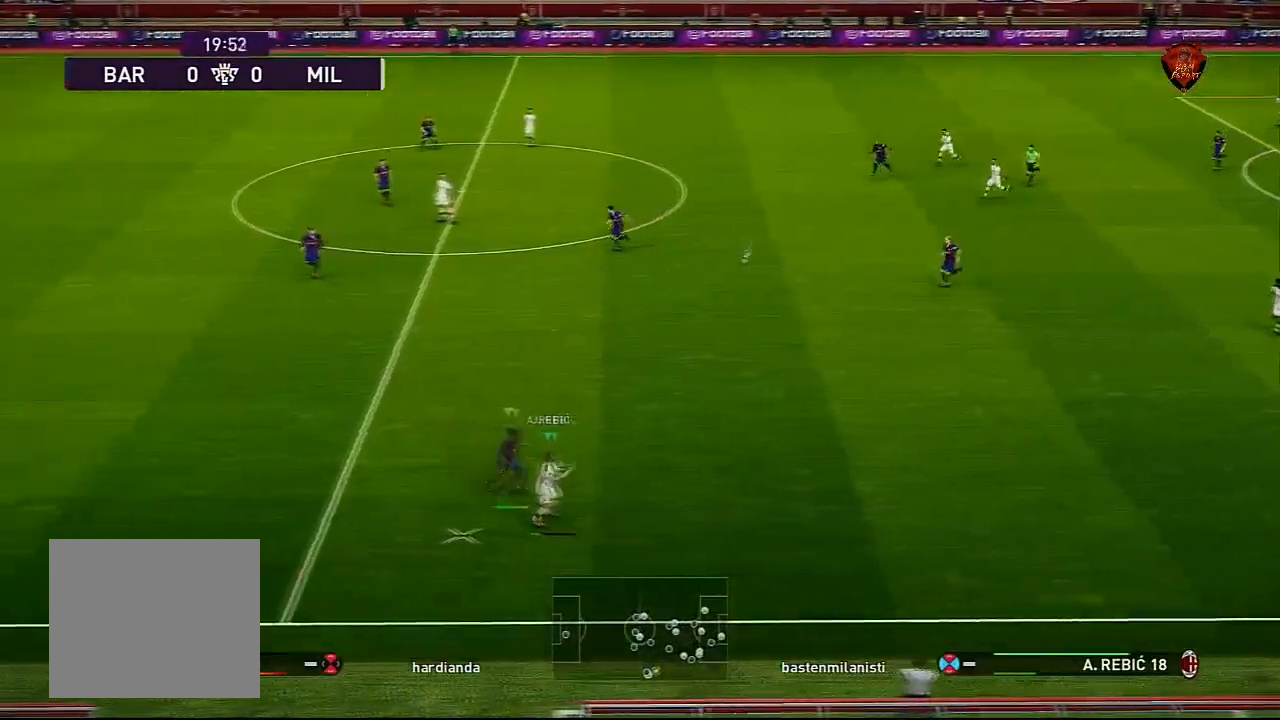
{"buttons": [], "left_stick": "center", "right_stick": "center", "events": []}
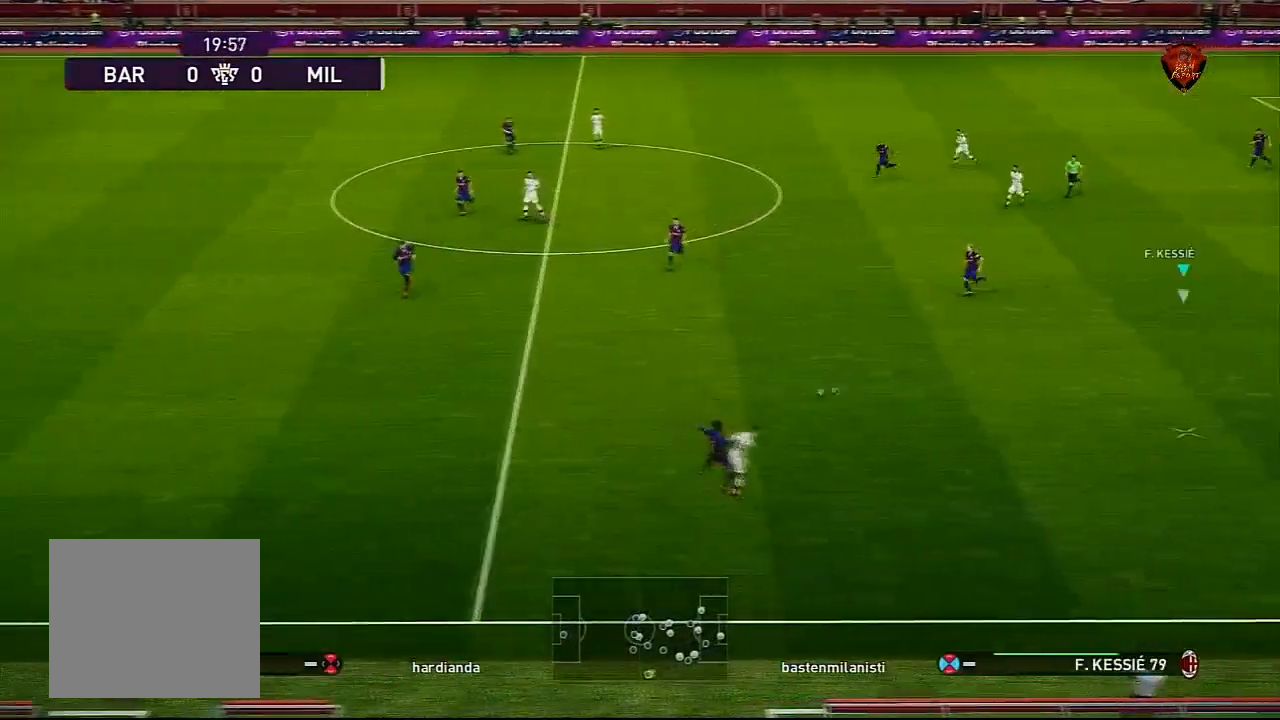
{"buttons": [], "left_stick": "down-left", "right_stick": "center", "events": [[100, "left_stick", "down-left"]]}
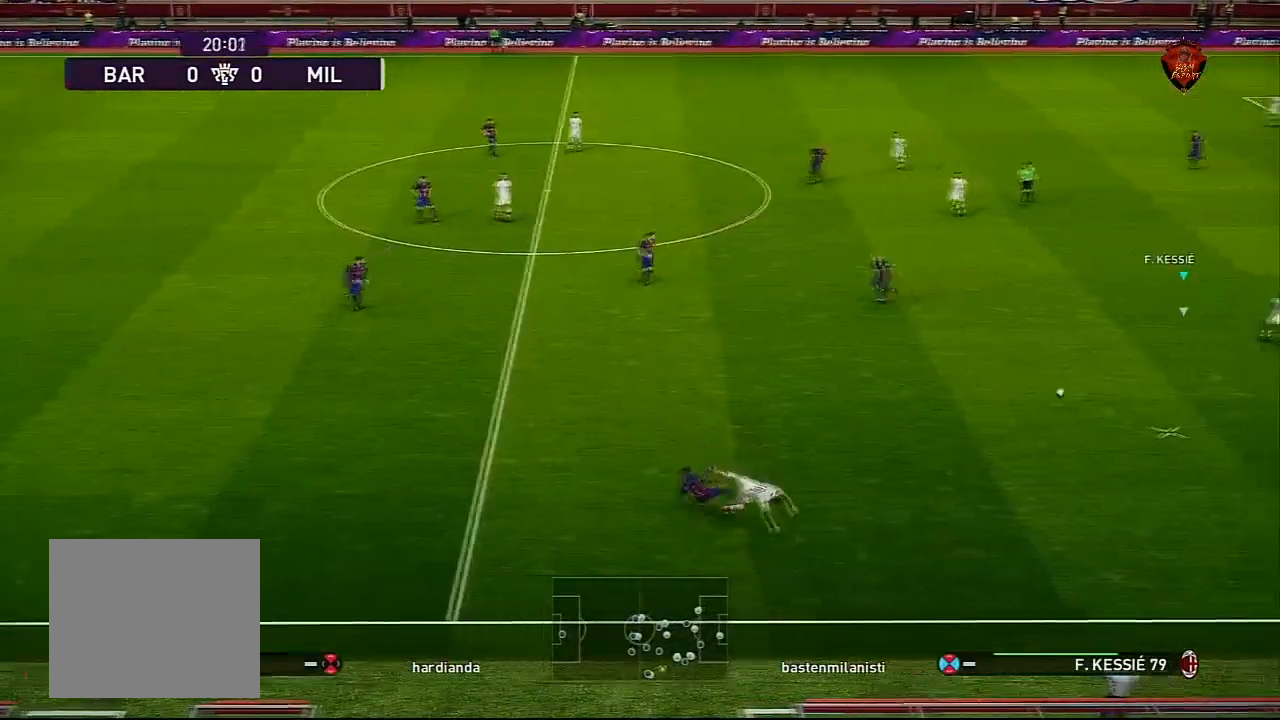
{"buttons": ["R1"], "left_stick": "down", "right_stick": "center", "events": [[467, "R1", "down"], [500, "left_stick", "down"]]}
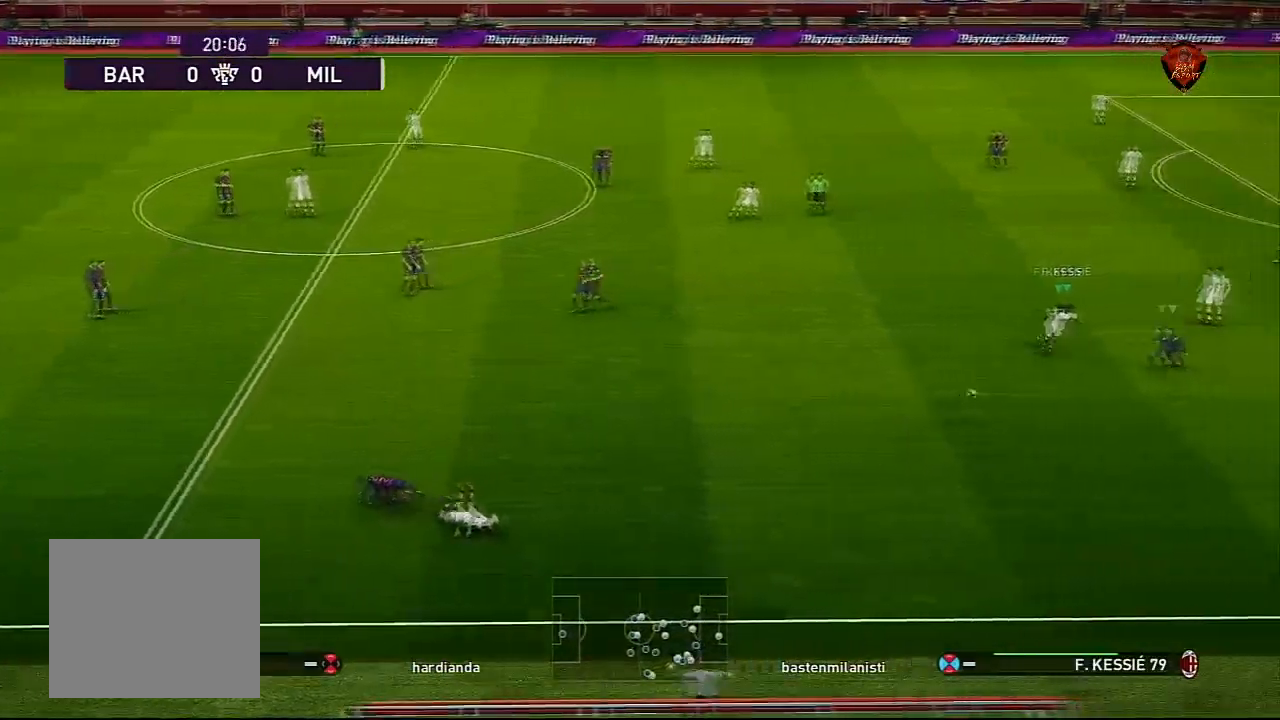
{"buttons": ["R1"], "left_stick": "down-right", "right_stick": "center", "events": [[100, "left_stick", "down-right"]]}